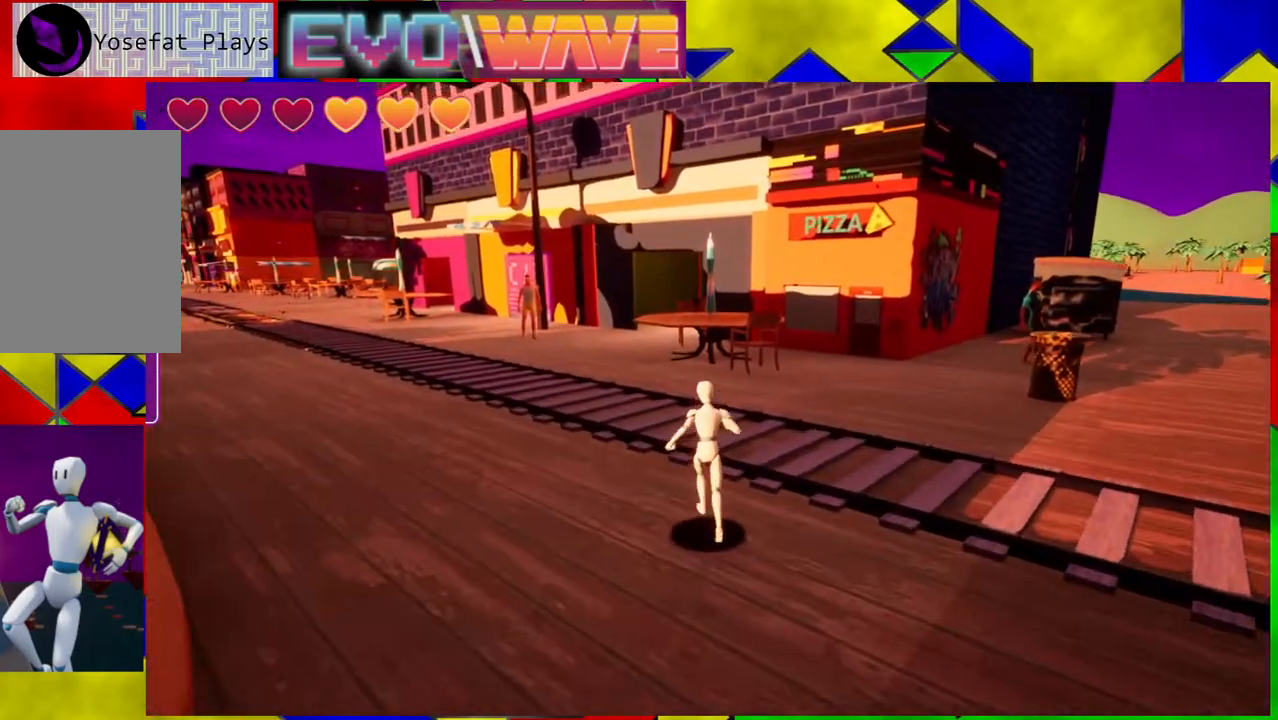
Gameplay with a controller (Nintendo layout); each line is a JSON object with the inputs held at the frame after it. "events" lists button and stick changes between this image and that frame as [ms after this image, input, new state], when the widget could be followed in between. Not read: L3 R3.
{"buttons": [], "left_stick": "up-left", "right_stick": "center", "events": [[100, "left_stick", "up-left"], [100, "right_stick", "up"], [283, "right_stick", "center"]]}
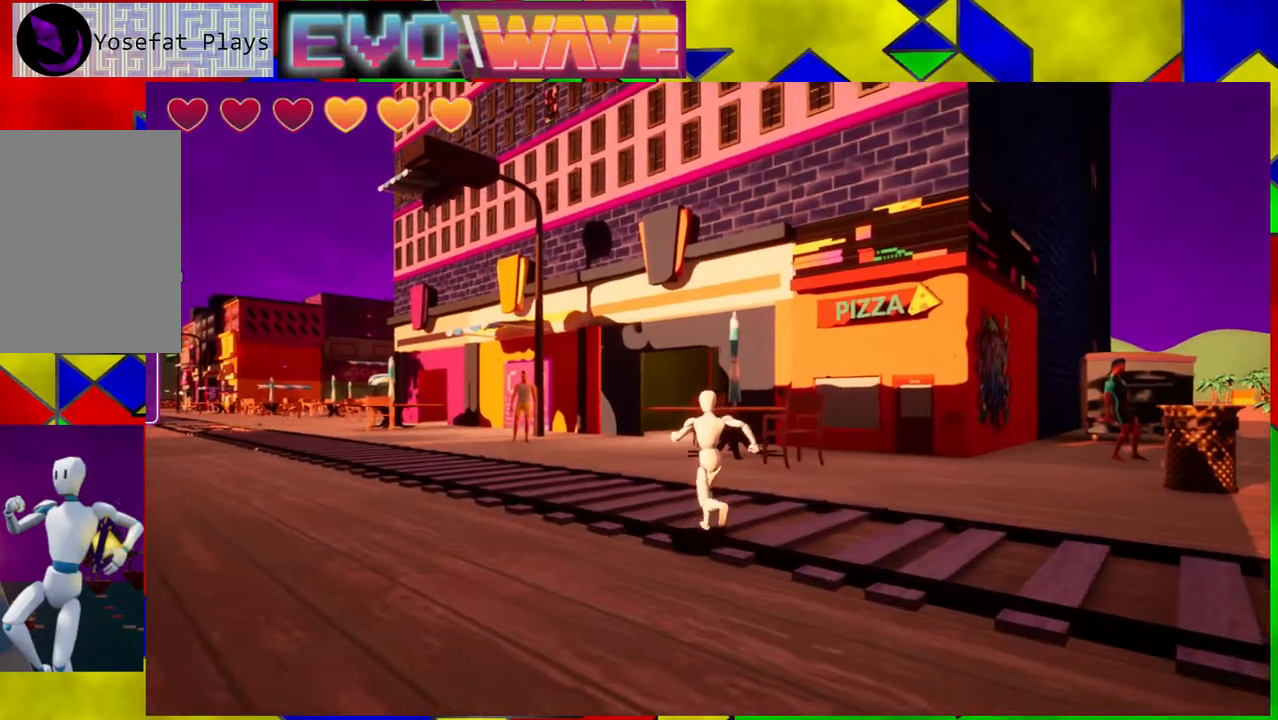
{"buttons": [], "left_stick": "up-left", "right_stick": "center", "events": []}
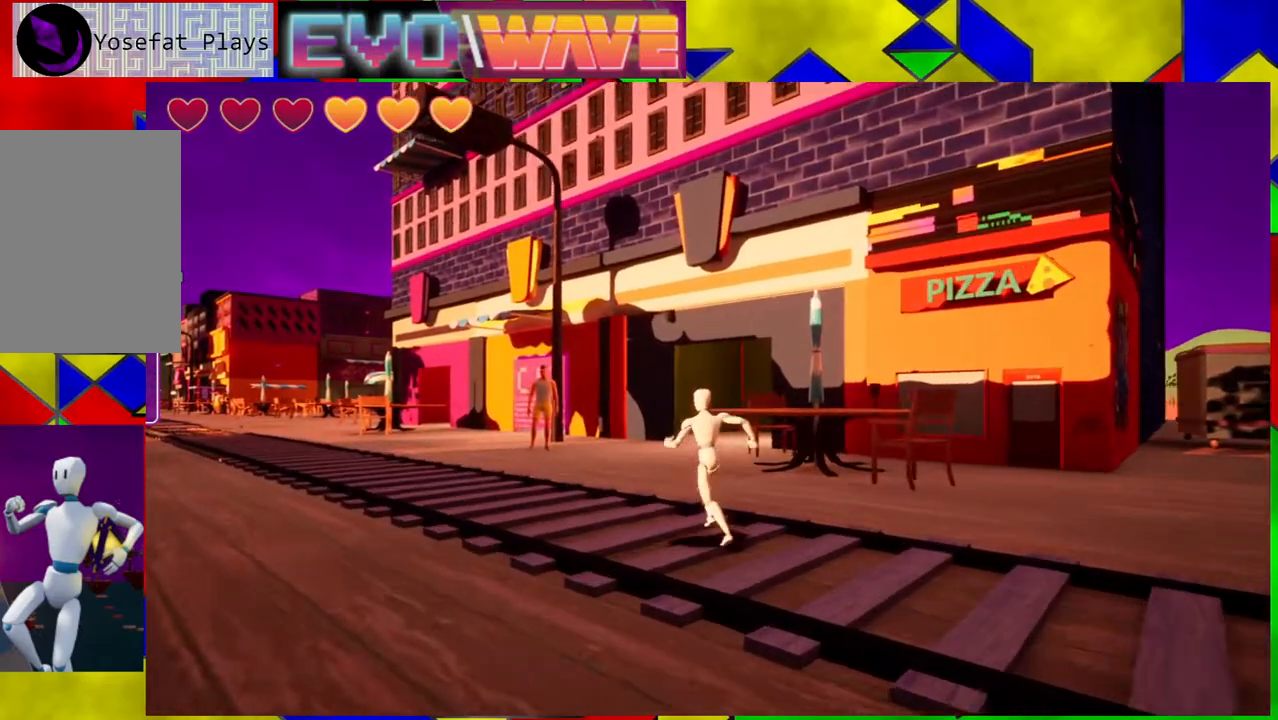
{"buttons": [], "left_stick": "up-left", "right_stick": "center", "events": []}
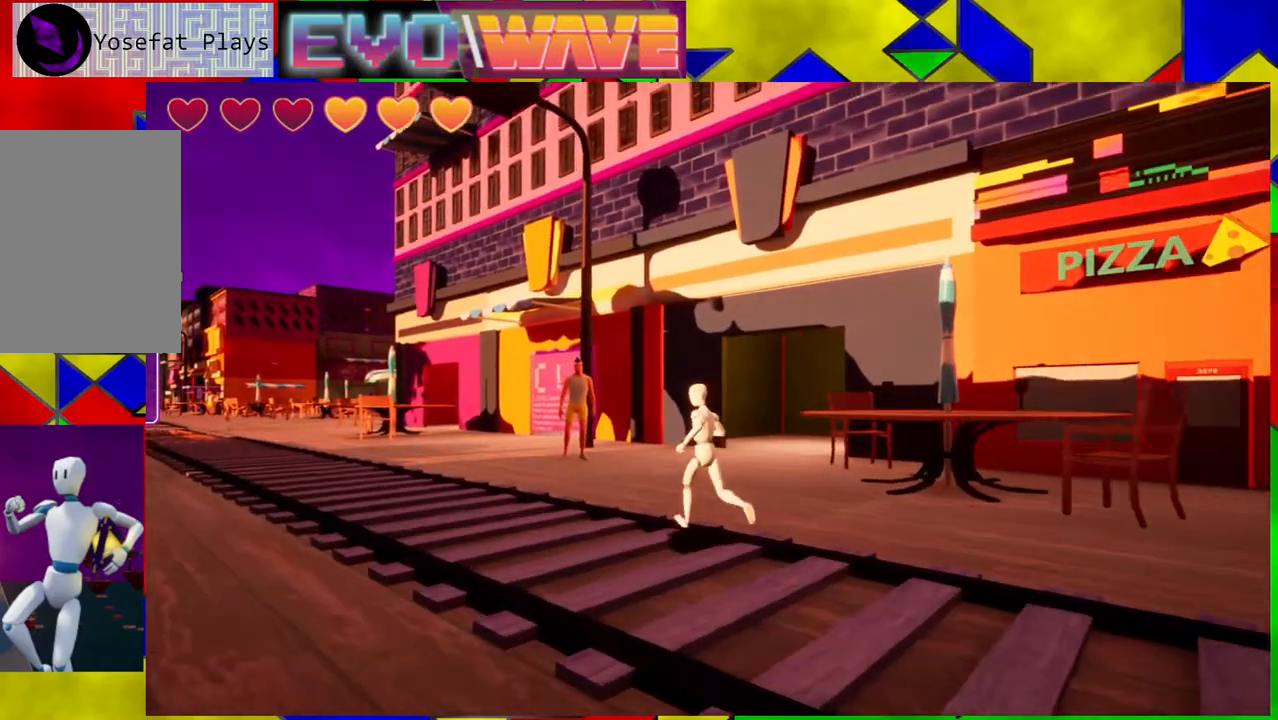
{"buttons": [], "left_stick": "up-left", "right_stick": "center", "events": [[250, "right_stick", "down-left"], [450, "right_stick", "center"]]}
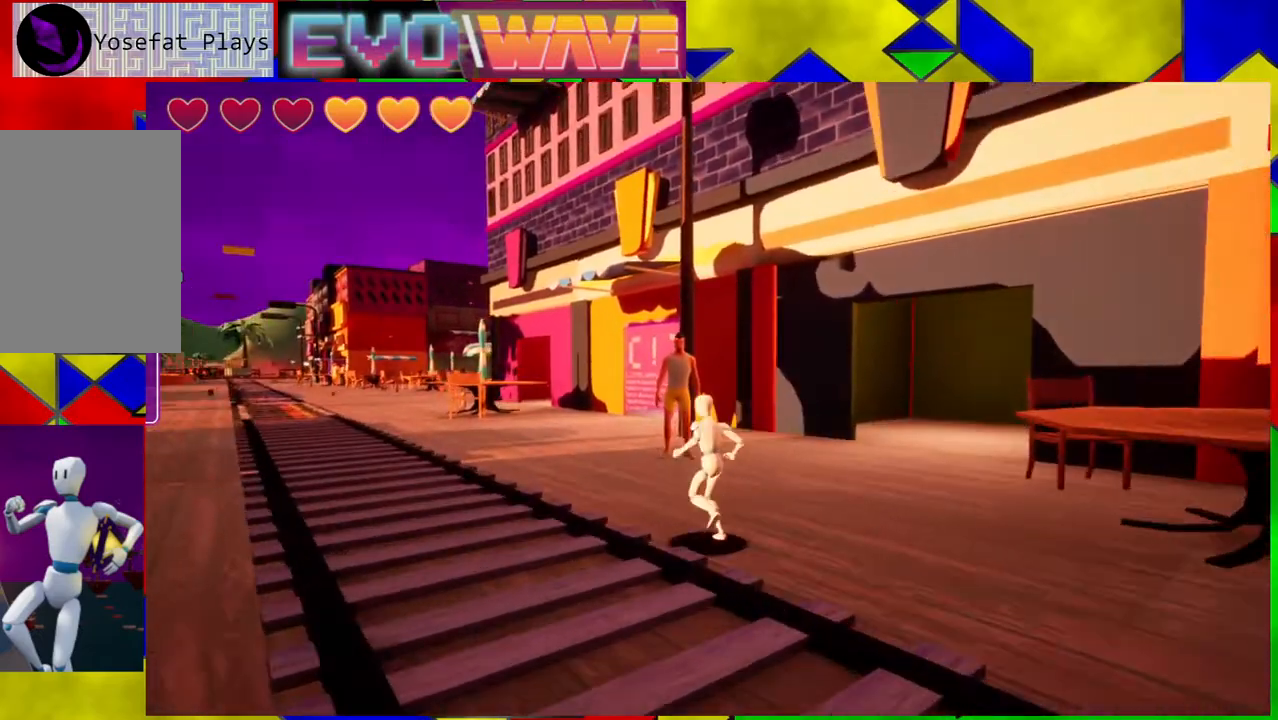
{"buttons": [], "left_stick": "up-left", "right_stick": "right", "events": [[367, "right_stick", "down-right"], [433, "right_stick", "right"]]}
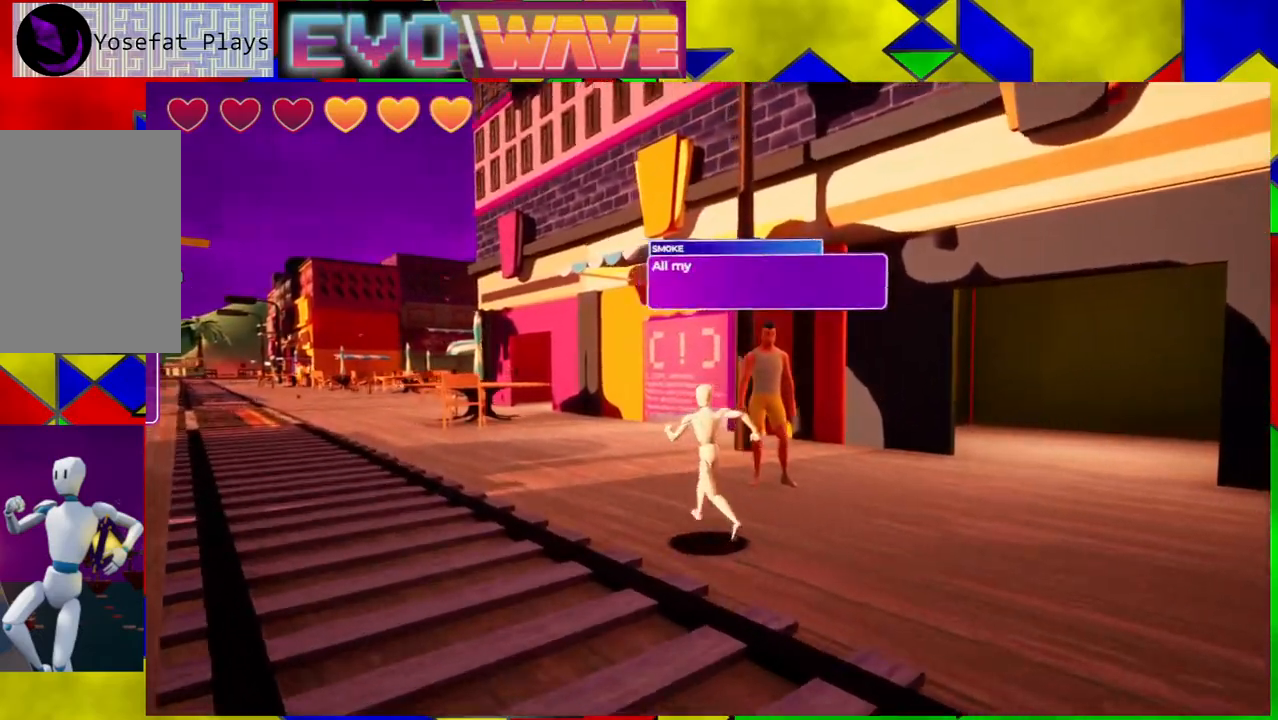
{"buttons": ["B"], "left_stick": "up-left", "right_stick": "center", "events": [[100, "right_stick", "center"], [367, "B", "down"]]}
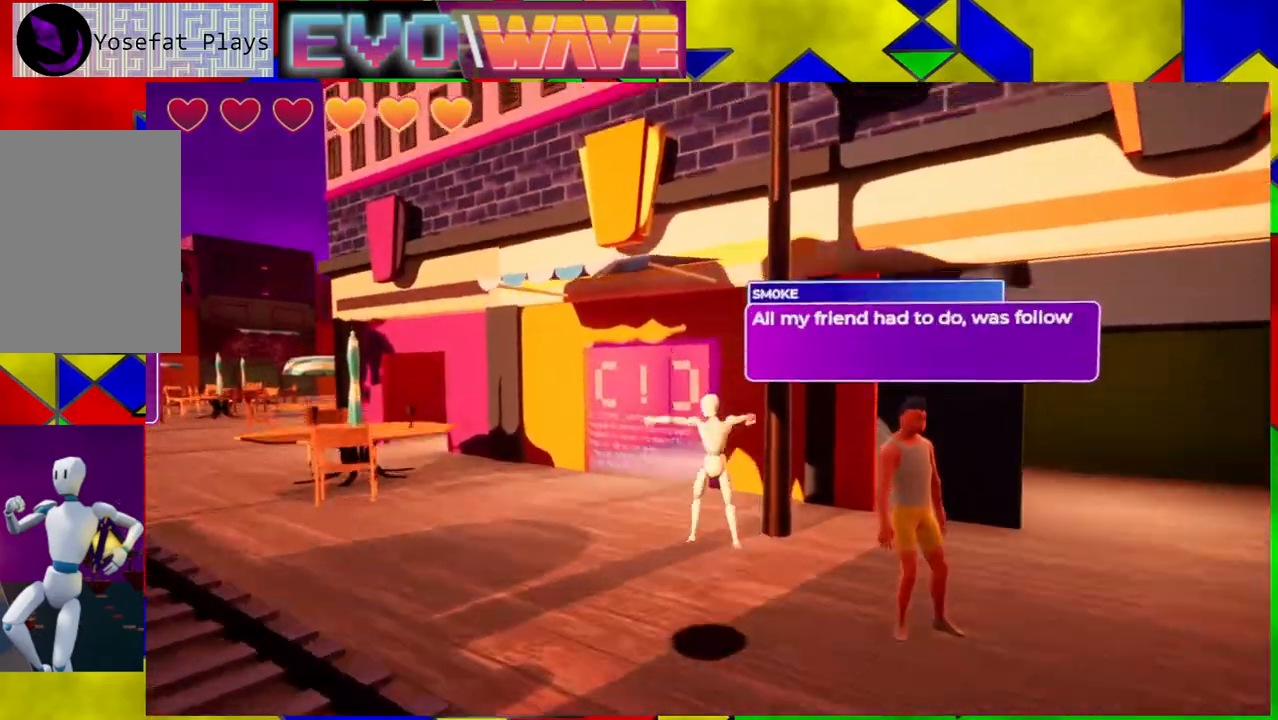
{"buttons": ["B"], "left_stick": "up-left", "right_stick": "center", "events": [[167, "B", "up"], [317, "B", "down"]]}
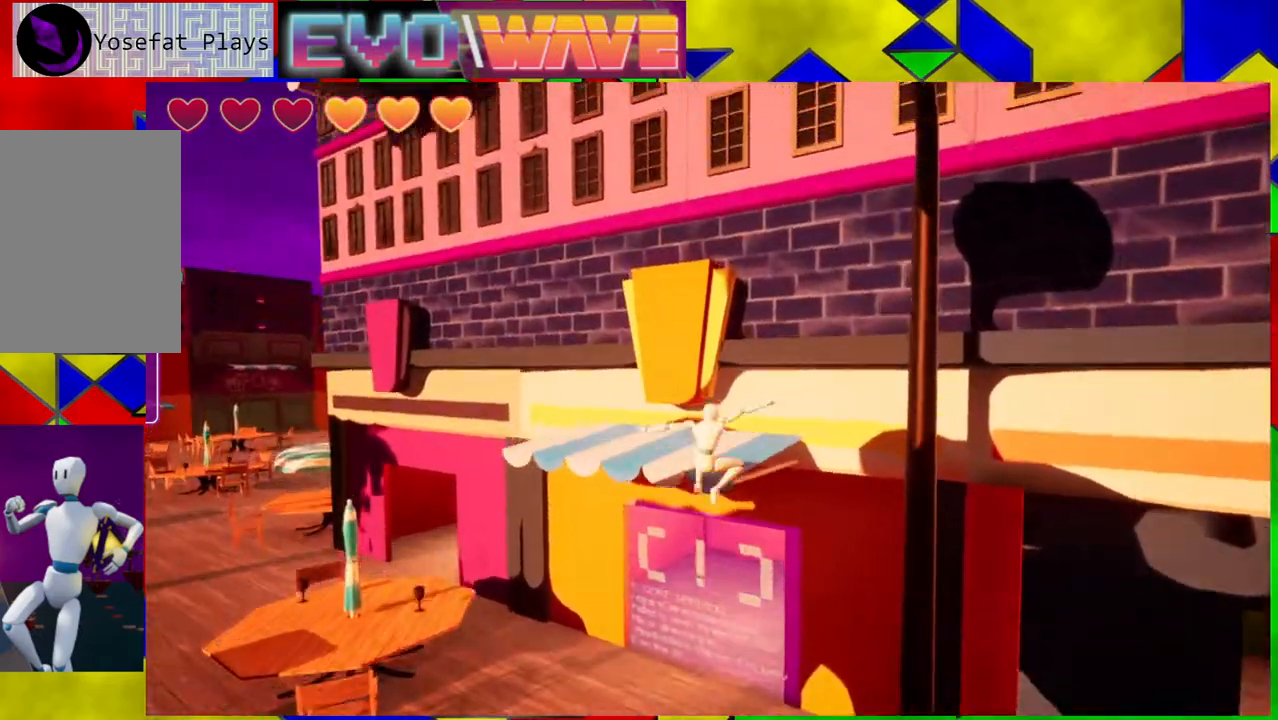
{"buttons": [], "left_stick": "up-left", "right_stick": "center", "events": [[183, "left_stick", "up"], [250, "B", "up"], [417, "left_stick", "up-left"]]}
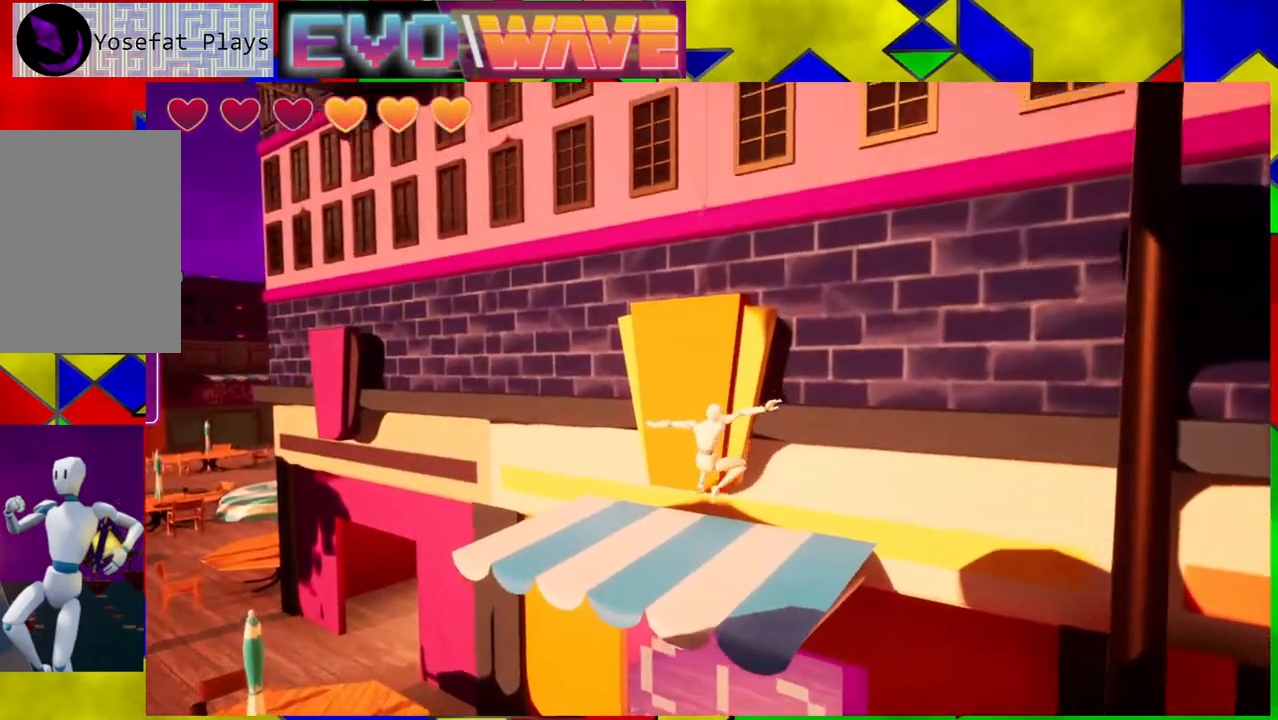
{"buttons": [], "left_stick": "center", "right_stick": "center", "events": [[217, "left_stick", "center"]]}
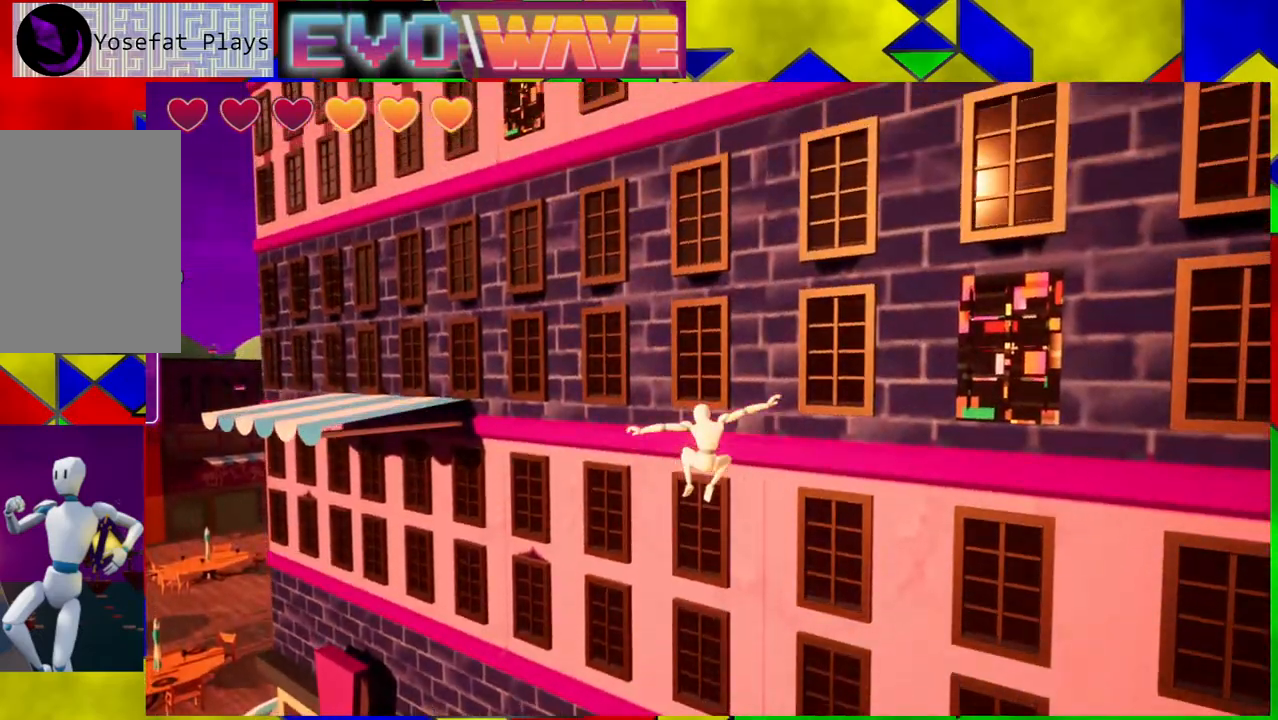
{"buttons": [], "left_stick": "up-left", "right_stick": "center", "events": [[267, "left_stick", "up-left"]]}
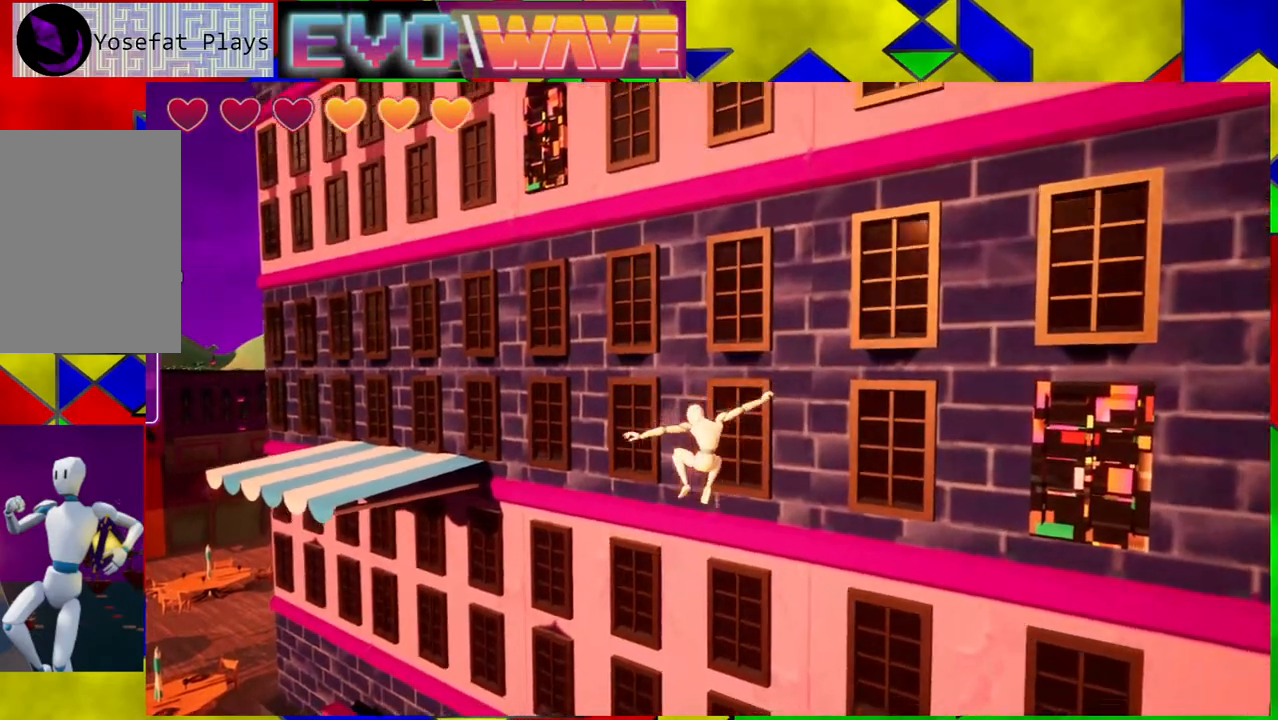
{"buttons": ["B"], "left_stick": "up-left", "right_stick": "center", "events": [[100, "B", "down"]]}
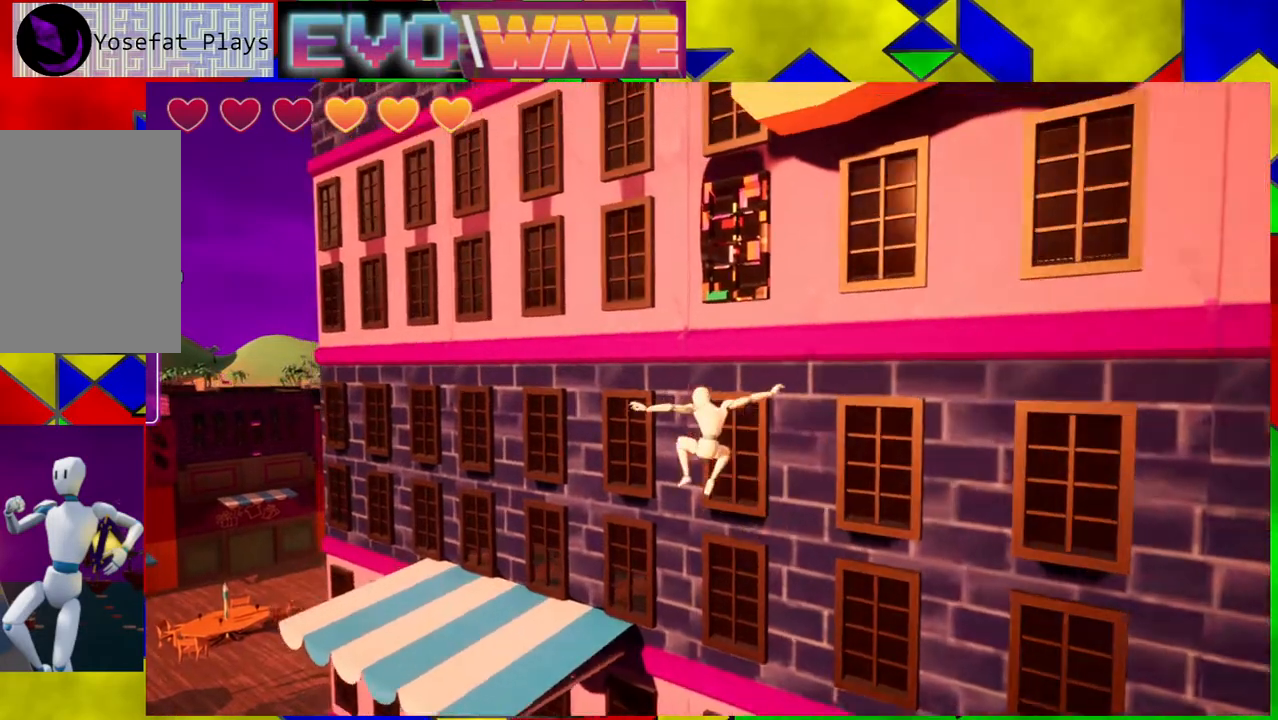
{"buttons": [], "left_stick": "up-left", "right_stick": "center", "events": [[150, "B", "up"]]}
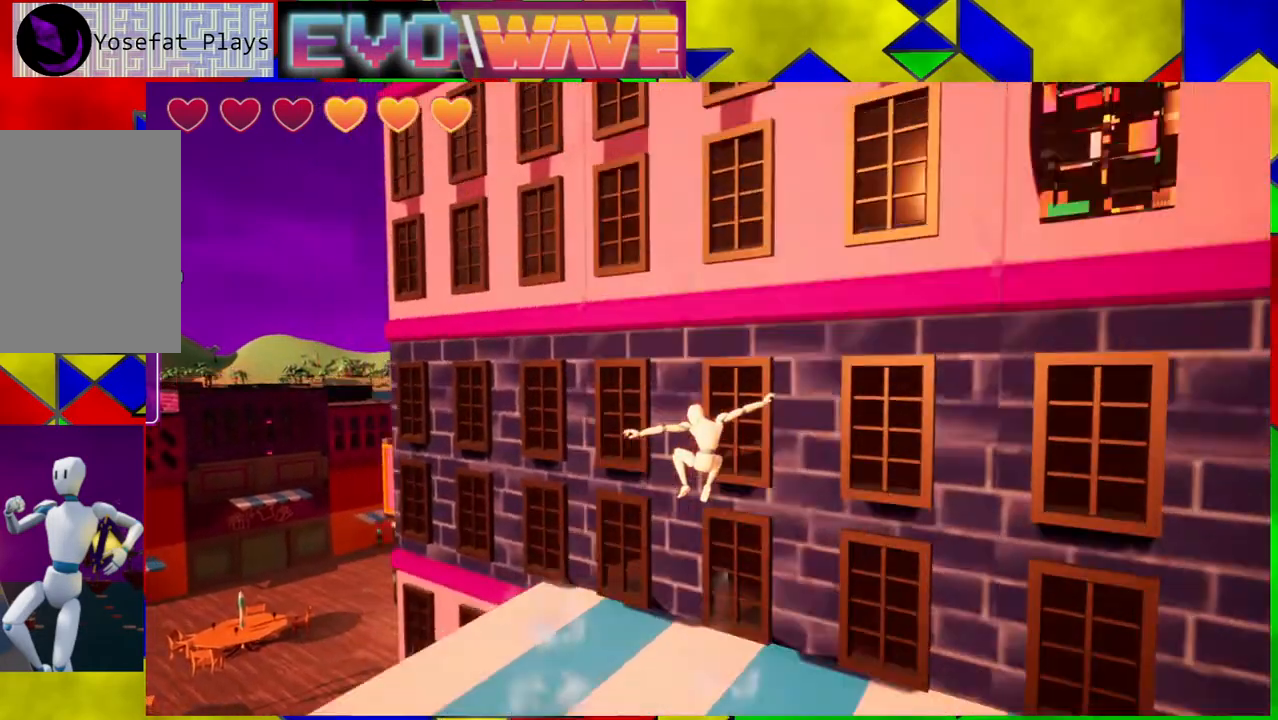
{"buttons": [], "left_stick": "center", "right_stick": "center", "events": [[117, "left_stick", "center"]]}
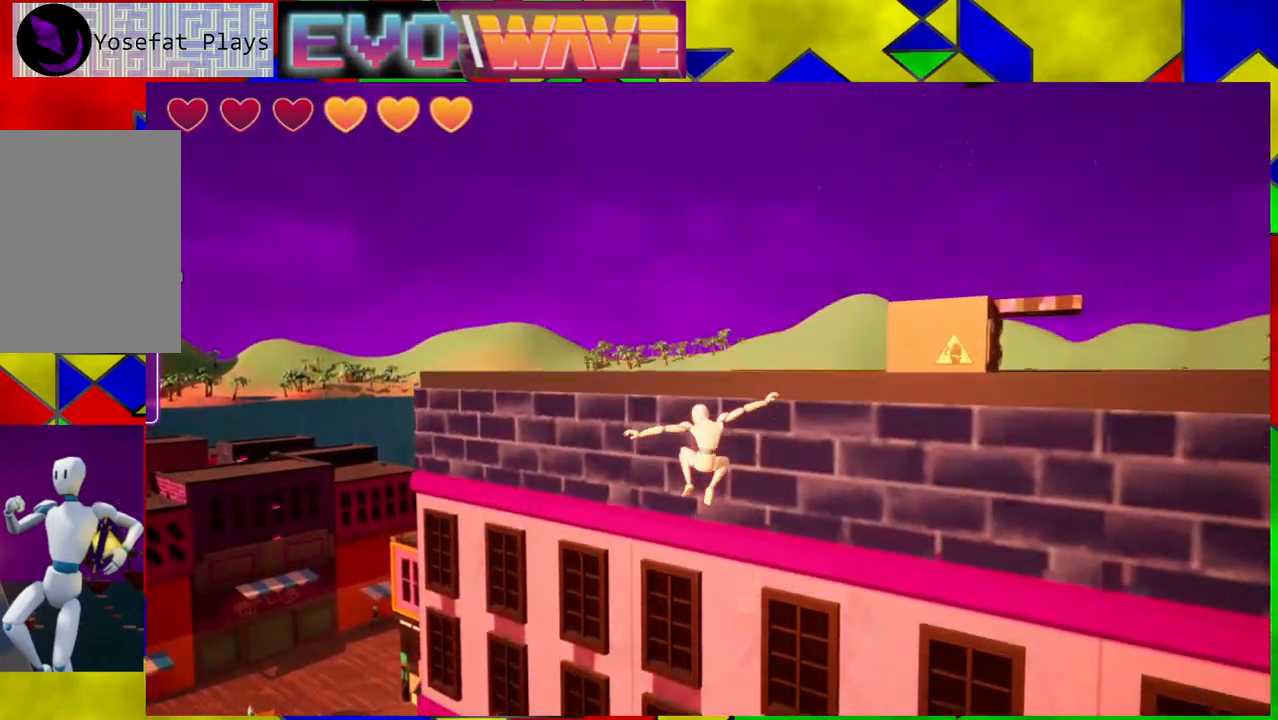
{"buttons": [], "left_stick": "up-right", "right_stick": "center", "events": [[50, "left_stick", "right"], [217, "B", "down"], [250, "left_stick", "up-right"], [383, "B", "up"]]}
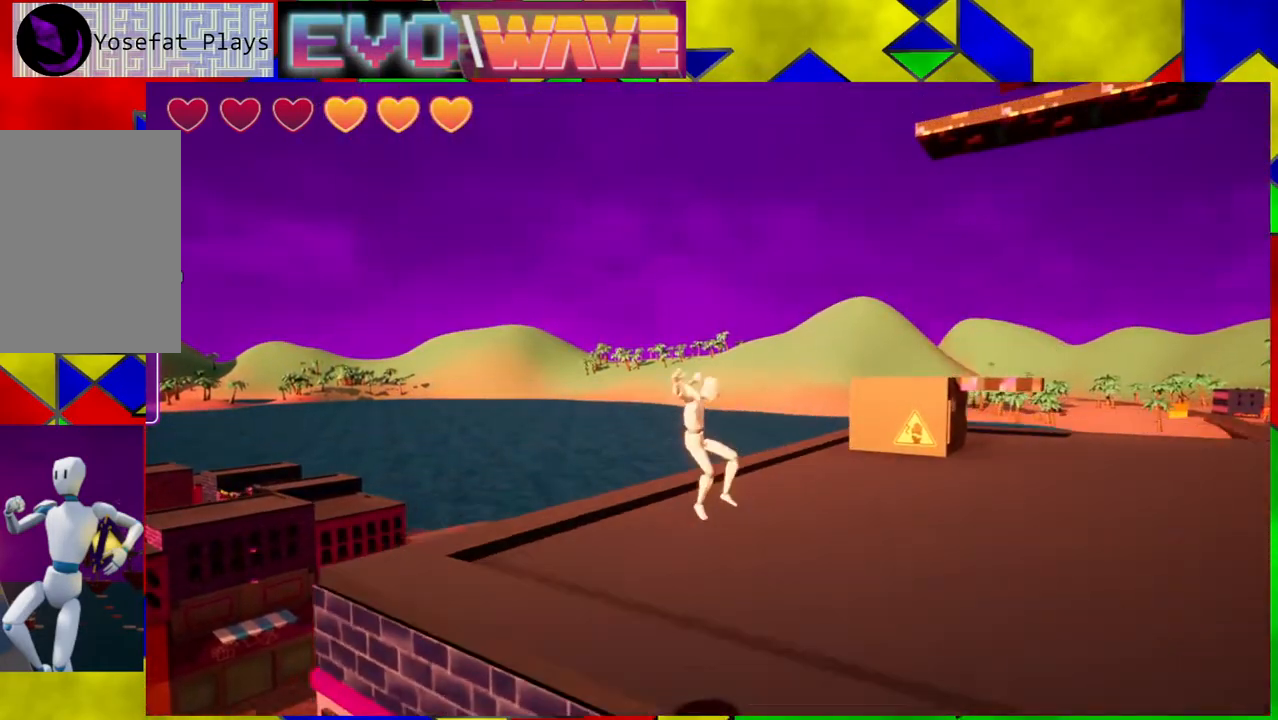
{"buttons": [], "left_stick": "up-left", "right_stick": "right", "events": [[133, "right_stick", "right"], [150, "left_stick", "up"], [383, "left_stick", "up-left"]]}
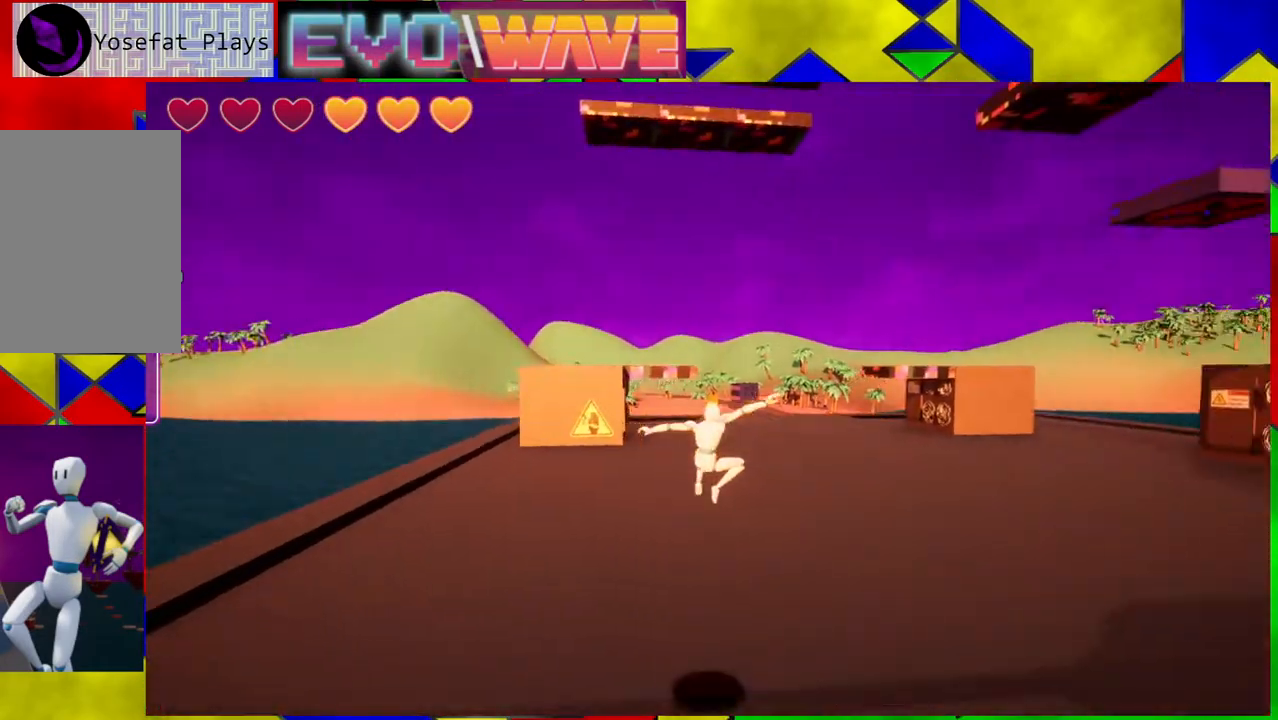
{"buttons": [], "left_stick": "center", "right_stick": "center", "events": [[167, "right_stick", "up-right"], [217, "left_stick", "center"], [400, "right_stick", "center"]]}
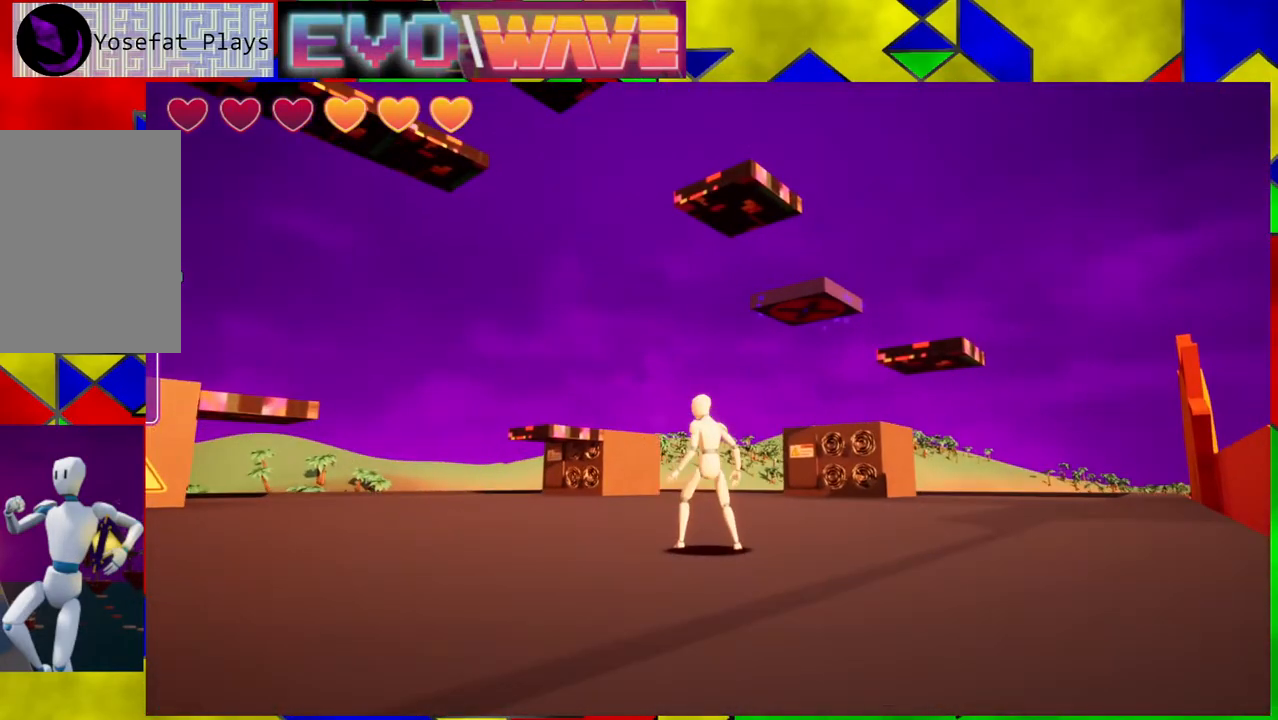
{"buttons": [], "left_stick": "center", "right_stick": "right", "events": [[250, "right_stick", "right"]]}
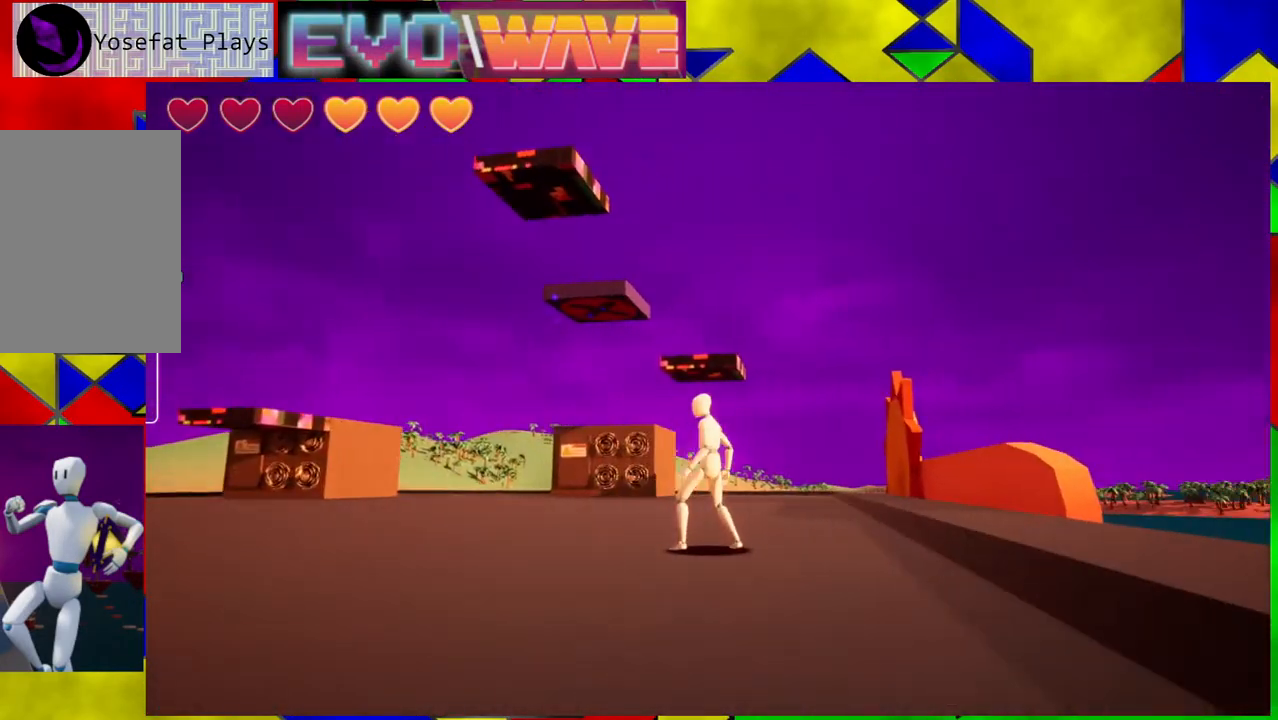
{"buttons": [], "left_stick": "center", "right_stick": "right", "events": []}
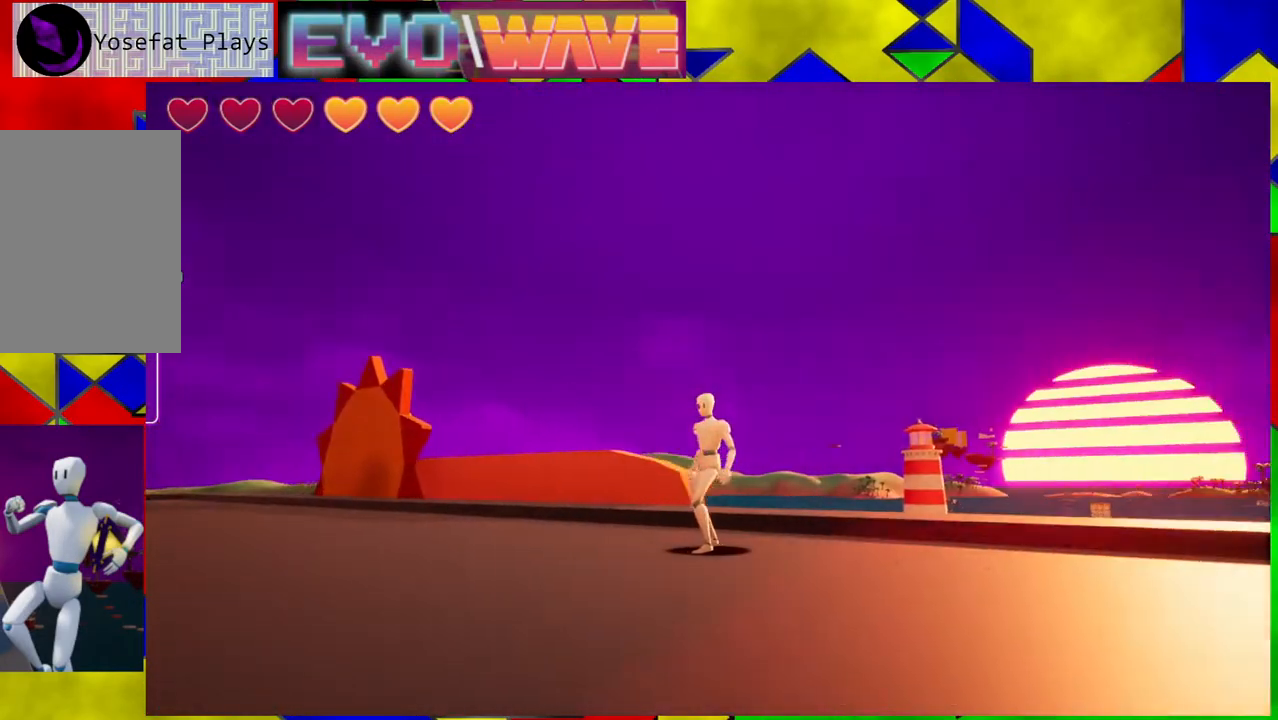
{"buttons": [], "left_stick": "right", "right_stick": "down-right", "events": [[133, "right_stick", "down-right"], [300, "left_stick", "right"]]}
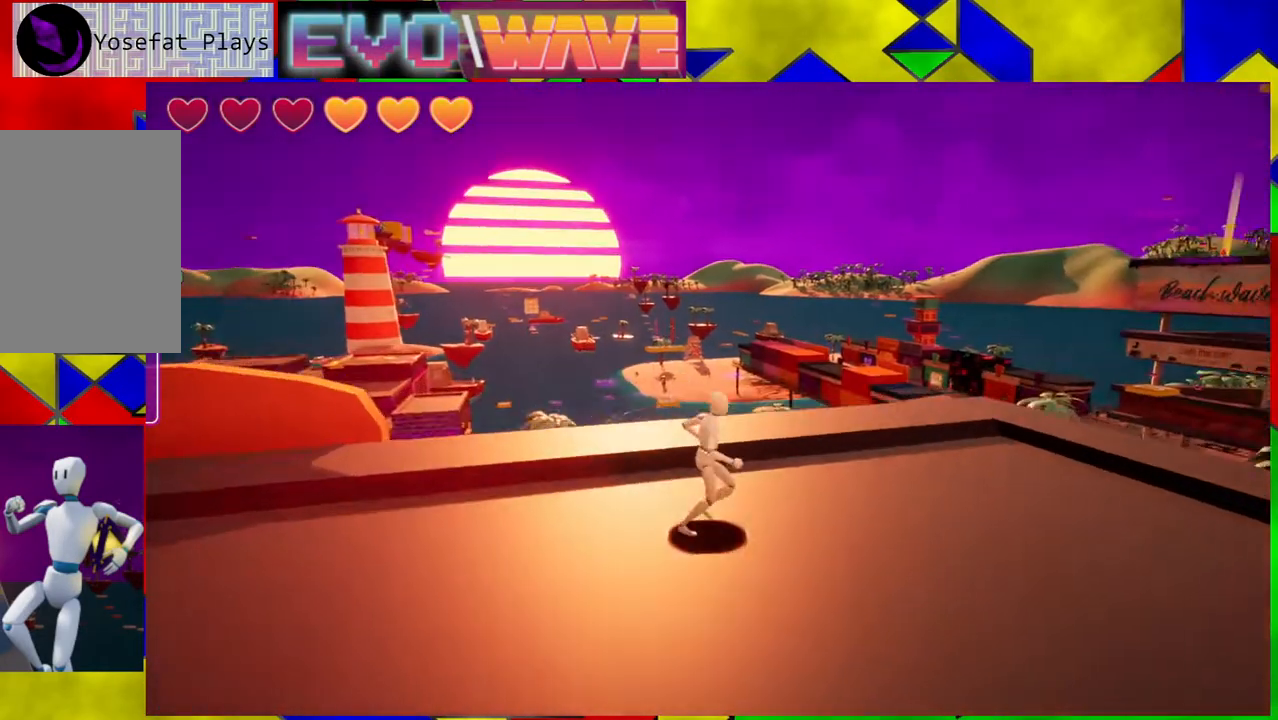
{"buttons": [], "left_stick": "up", "right_stick": "center", "events": [[50, "left_stick", "up-right"], [217, "left_stick", "up"], [300, "right_stick", "center"]]}
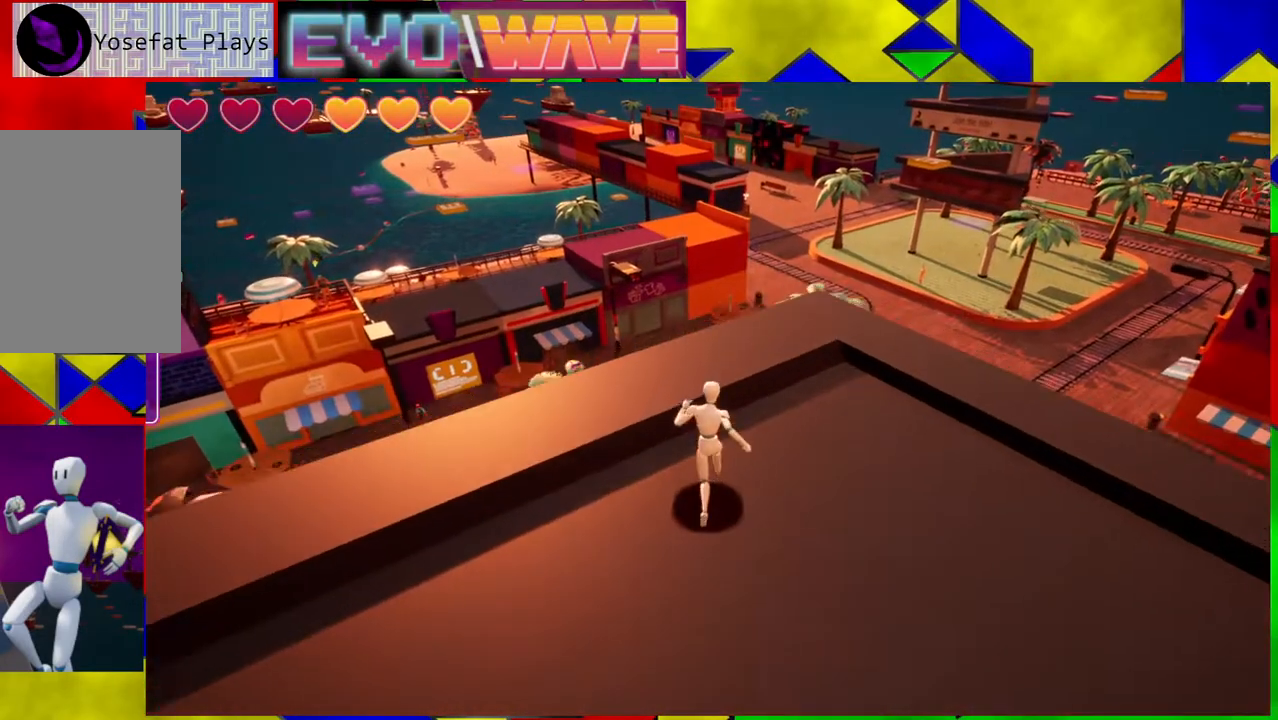
{"buttons": [], "left_stick": "center", "right_stick": "center", "events": [[133, "right_stick", "down"], [250, "left_stick", "center"], [400, "right_stick", "center"]]}
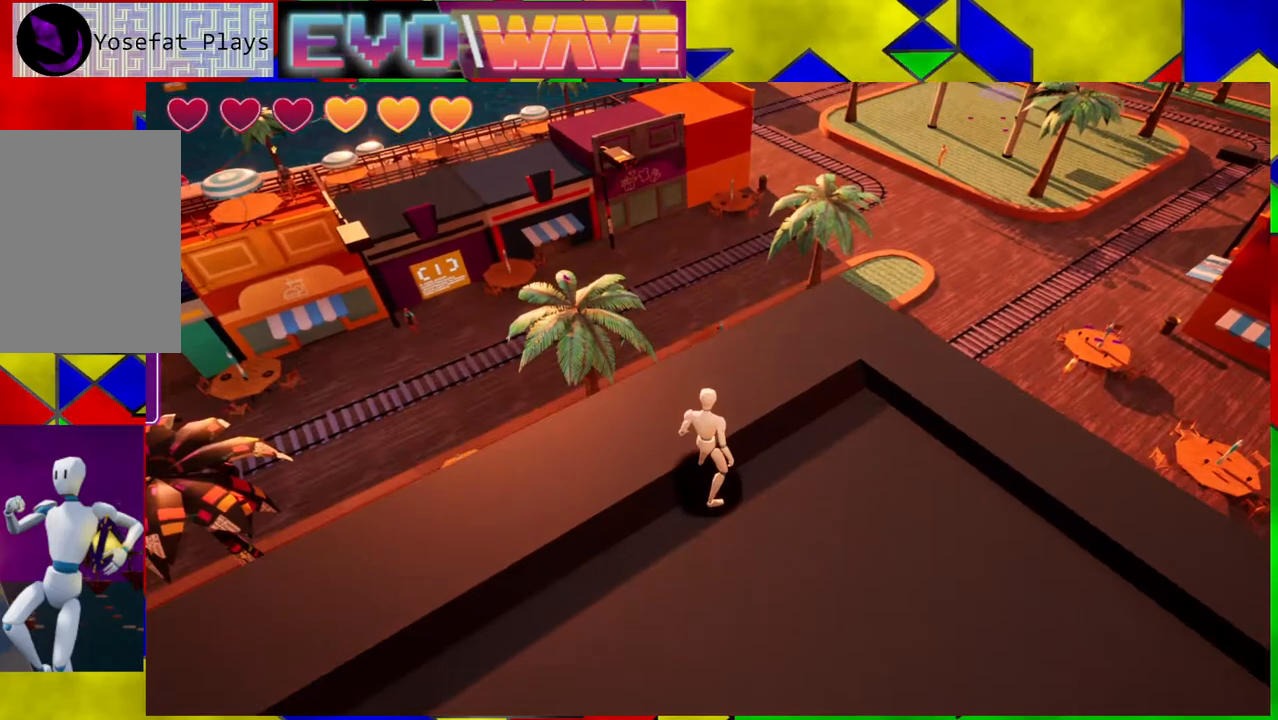
{"buttons": [], "left_stick": "up", "right_stick": "center", "events": [[200, "left_stick", "up"]]}
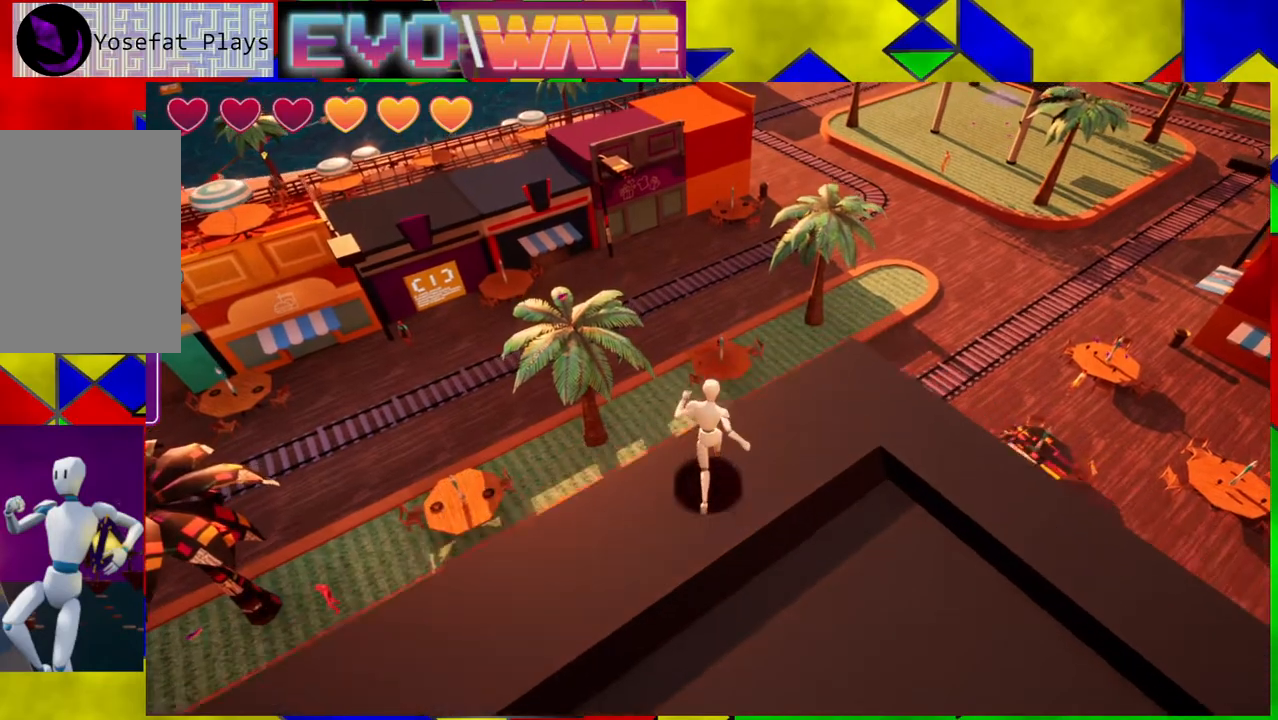
{"buttons": ["B"], "left_stick": "up-left", "right_stick": "center", "events": [[50, "left_stick", "up-left"], [200, "B", "down"]]}
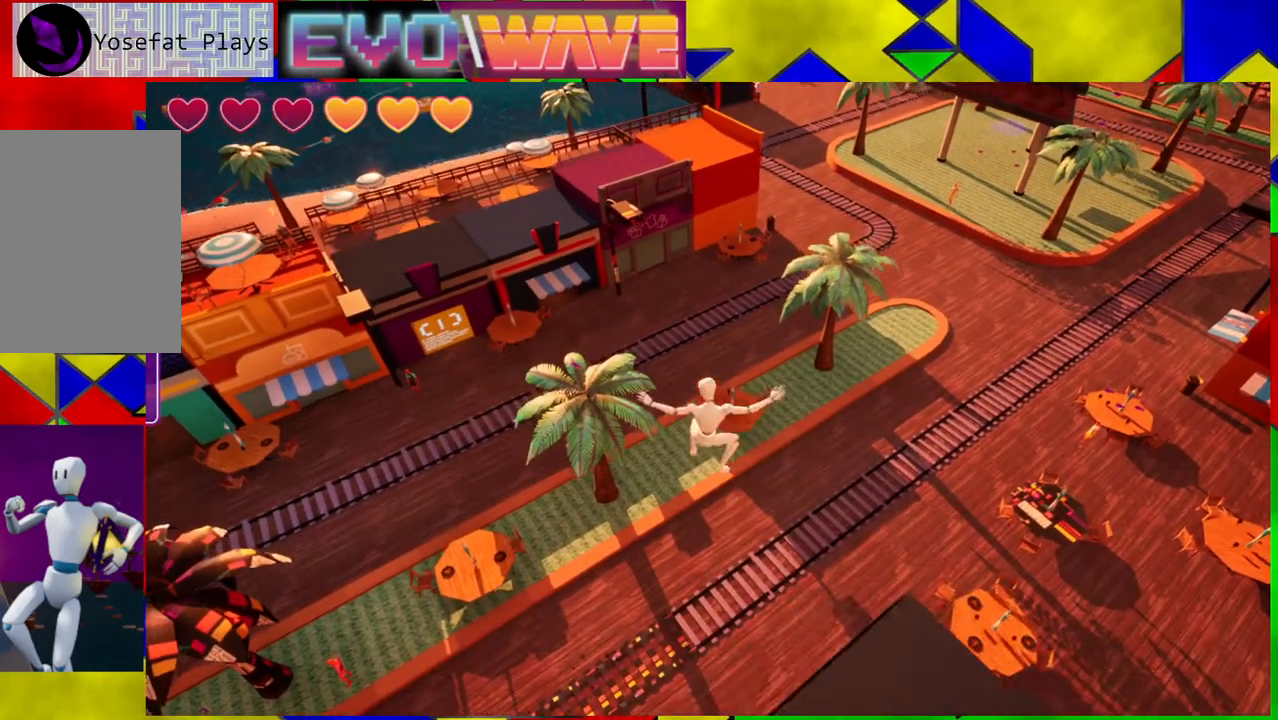
{"buttons": [], "left_stick": "up-left", "right_stick": "center", "events": [[367, "B", "up"]]}
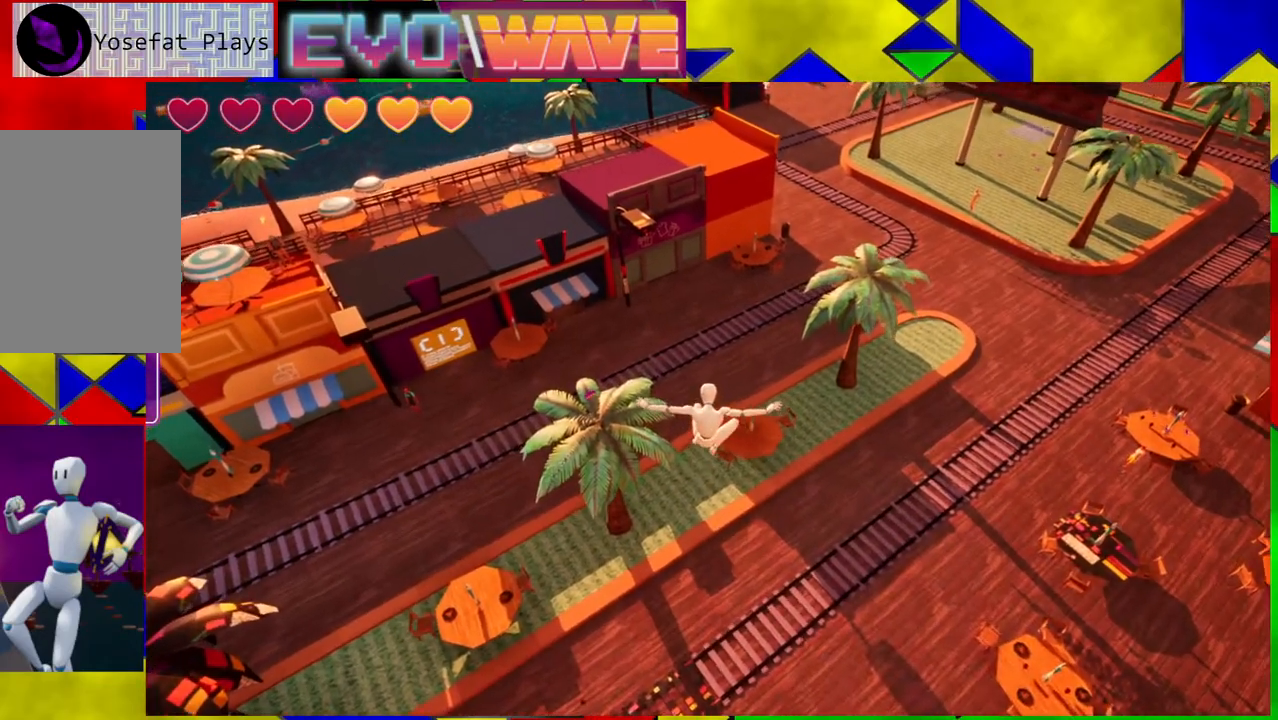
{"buttons": [], "left_stick": "up-left", "right_stick": "center", "events": [[83, "Y", "down"], [383, "Y", "up"]]}
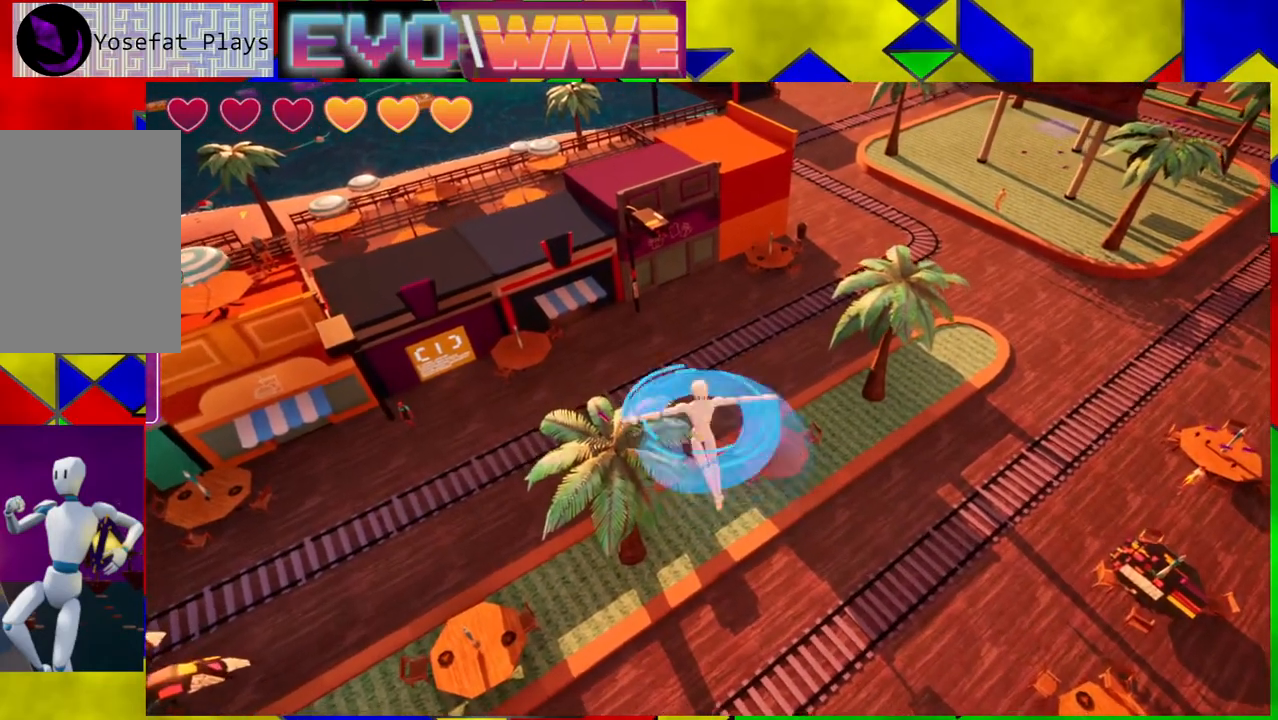
{"buttons": [], "left_stick": "up-left", "right_stick": "center", "events": []}
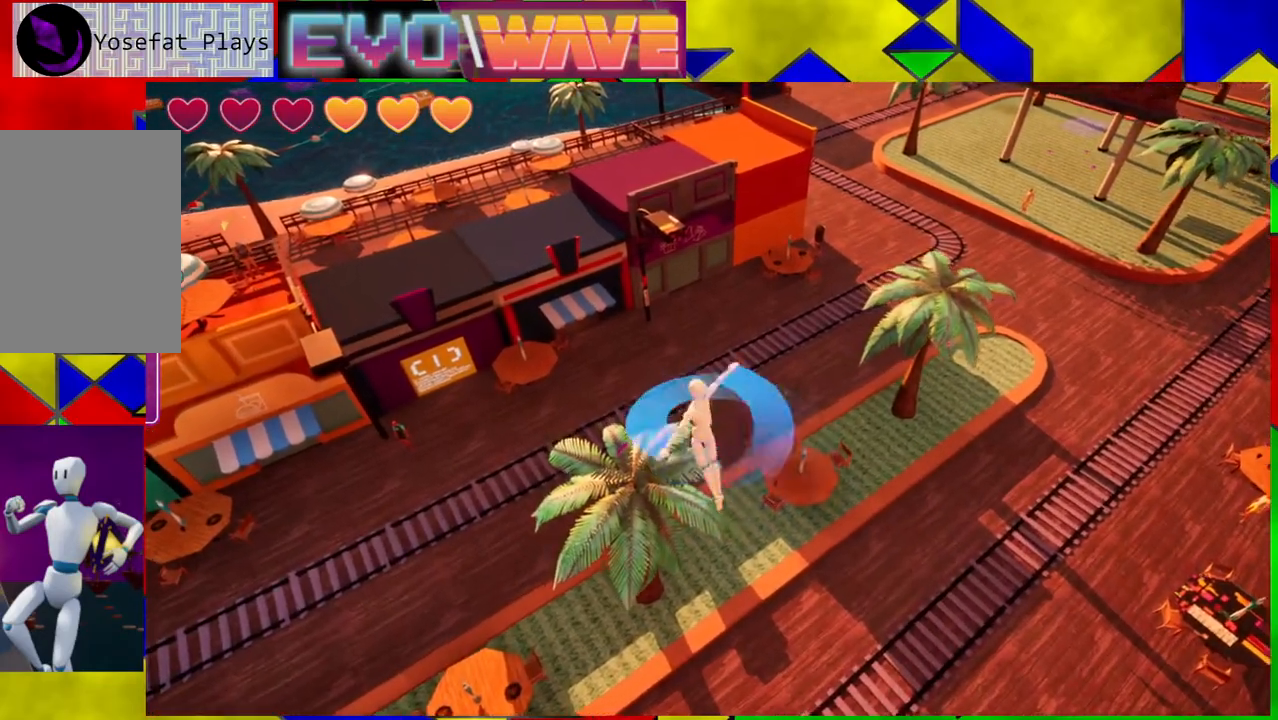
{"buttons": [], "left_stick": "up-left", "right_stick": "center", "events": []}
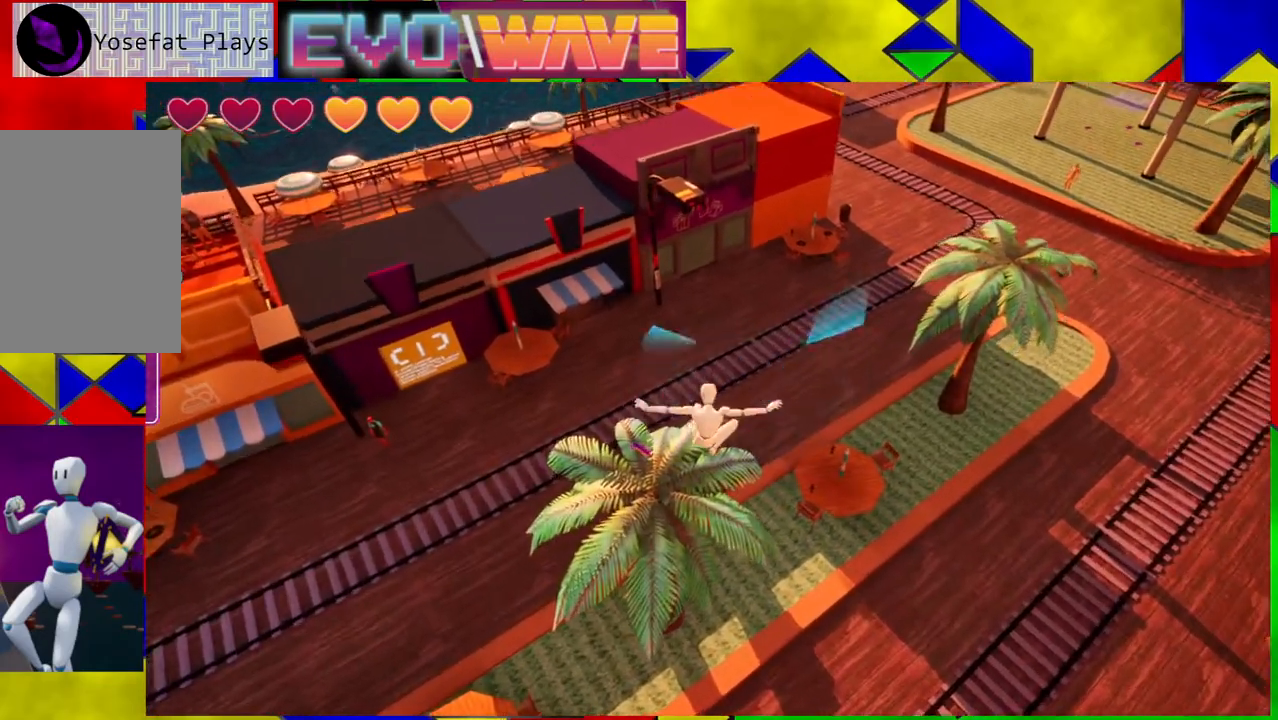
{"buttons": ["B"], "left_stick": "up-left", "right_stick": "center", "events": [[333, "B", "down"]]}
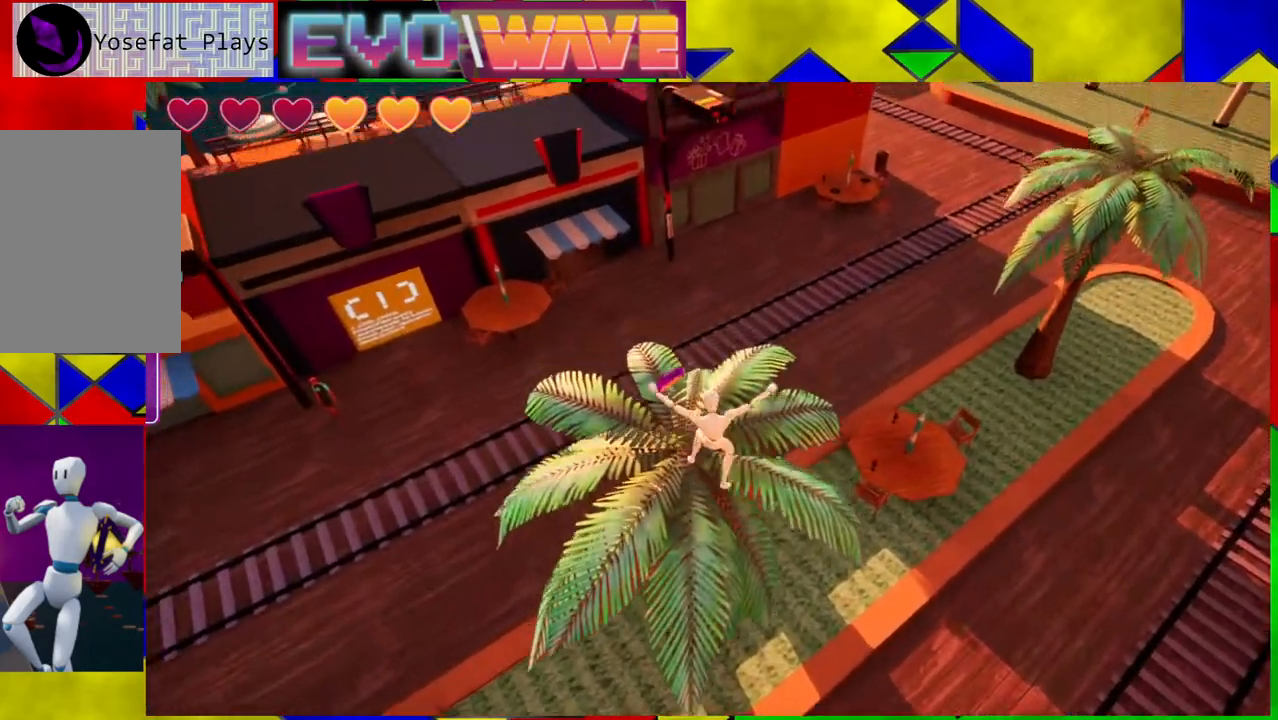
{"buttons": [], "left_stick": "center", "right_stick": "left", "events": [[17, "B", "up"], [250, "left_stick", "up"], [383, "right_stick", "left"], [433, "left_stick", "center"]]}
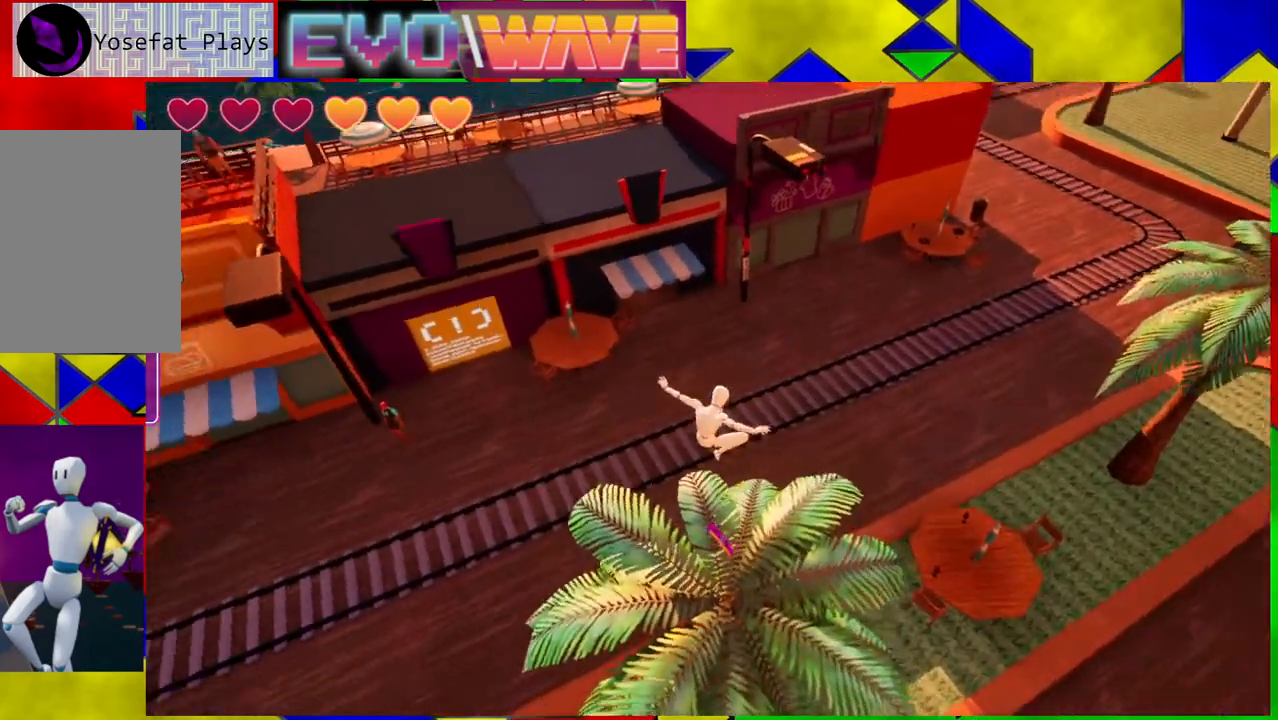
{"buttons": [], "left_stick": "left", "right_stick": "left", "events": [[333, "left_stick", "left"]]}